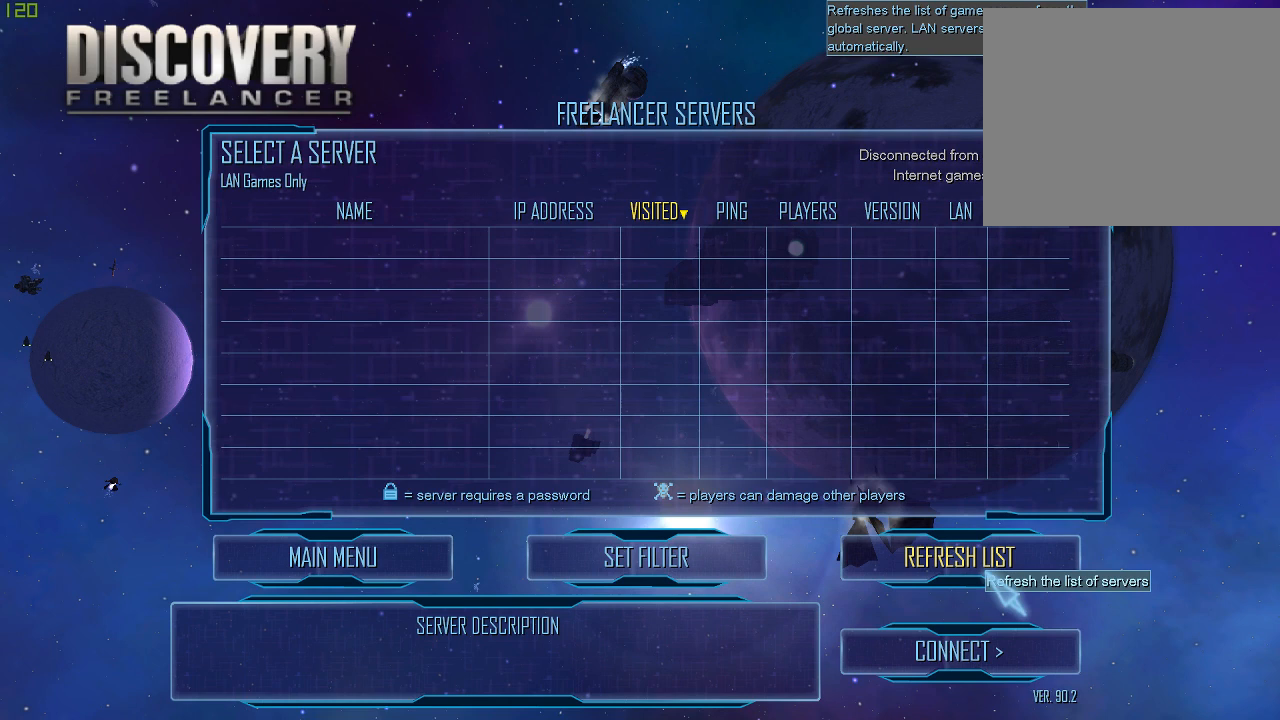
Gameplay with keyboard and mouse; each line is a JSON object with the keys and mouse buttons held at the frame after it. "events" lists presses ("down") and releases ("up") of "1", "2", "3", "4", "a", "b", "c", "d", "f", "g", "q", "r", "s", "tab", "tilde", "v", "w", "x", "z", "mouse_left" and "mouse_right" between this image and that frame as [ms after this image, input, new state], when the widget could be followed in between. "mouse_left", "mouse_right" = the "left", "right" buttons of the "mouse" list. No other keys are recorded. Mouse movement is not recorded. Not read: e mouse_wheel.
{"keys": [], "mouse": [], "events": []}
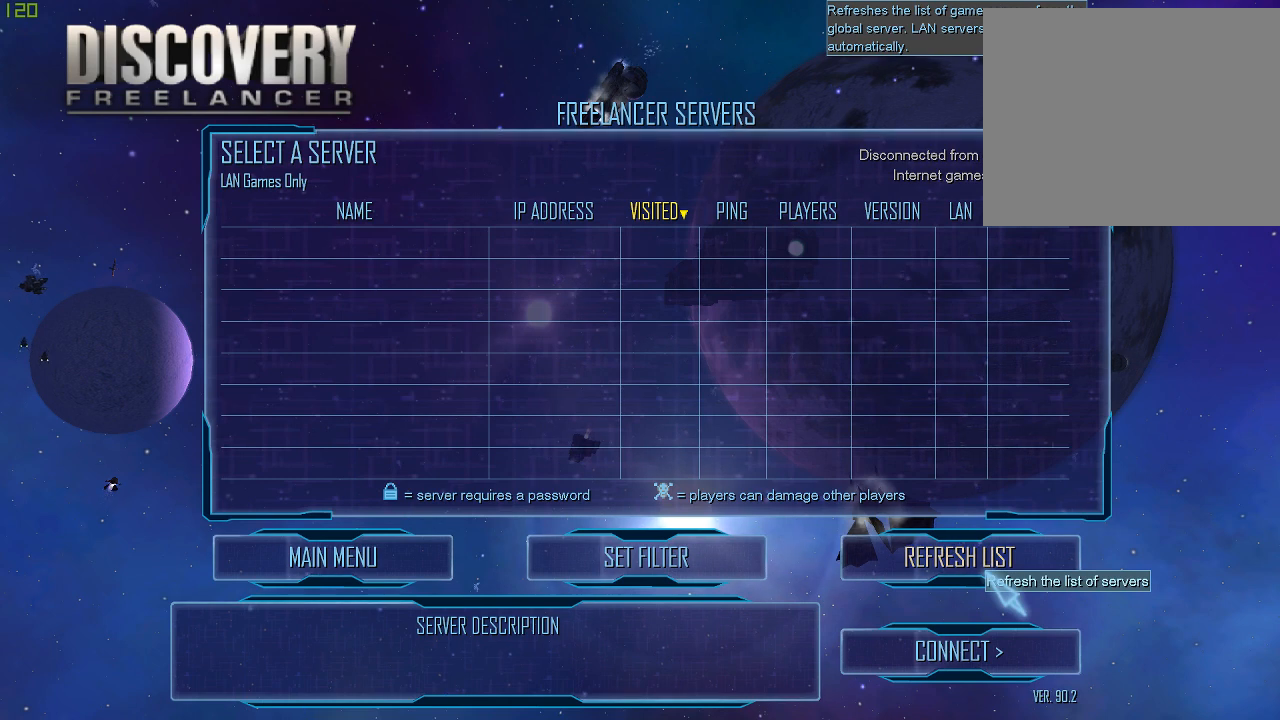
{"keys": [], "mouse": [], "events": []}
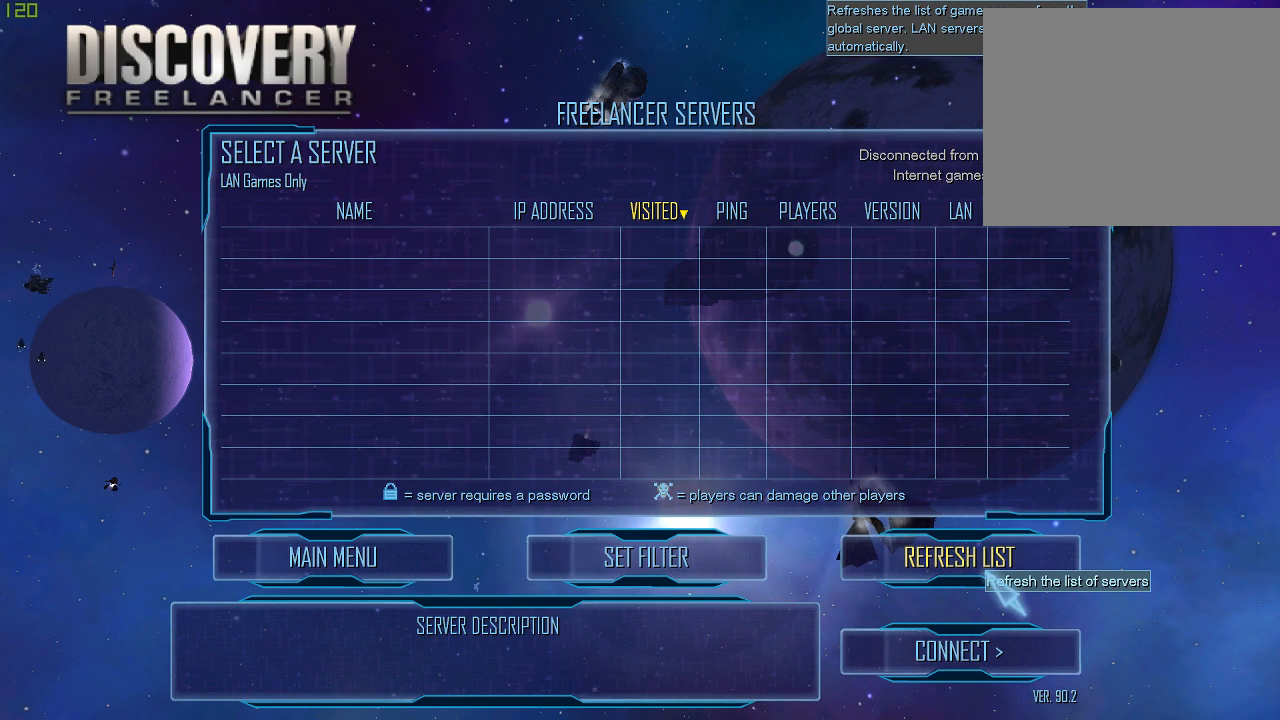
{"keys": [], "mouse": [], "events": []}
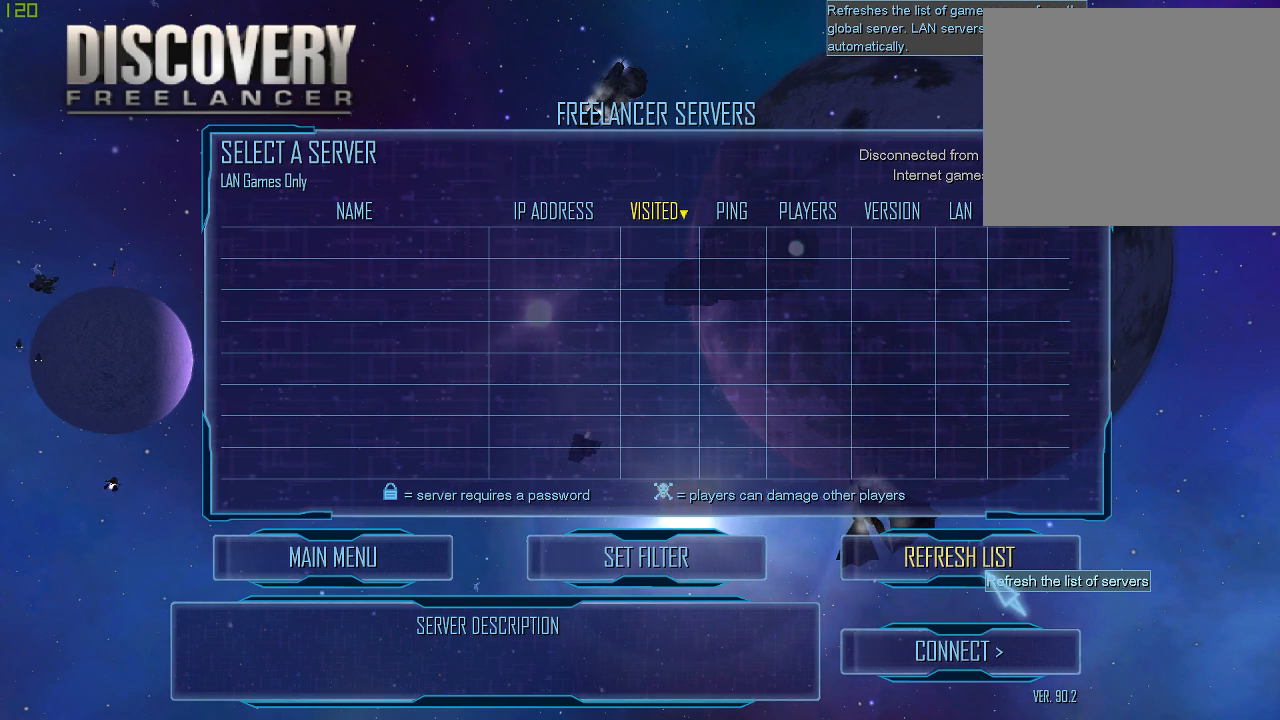
{"keys": [], "mouse": [], "events": []}
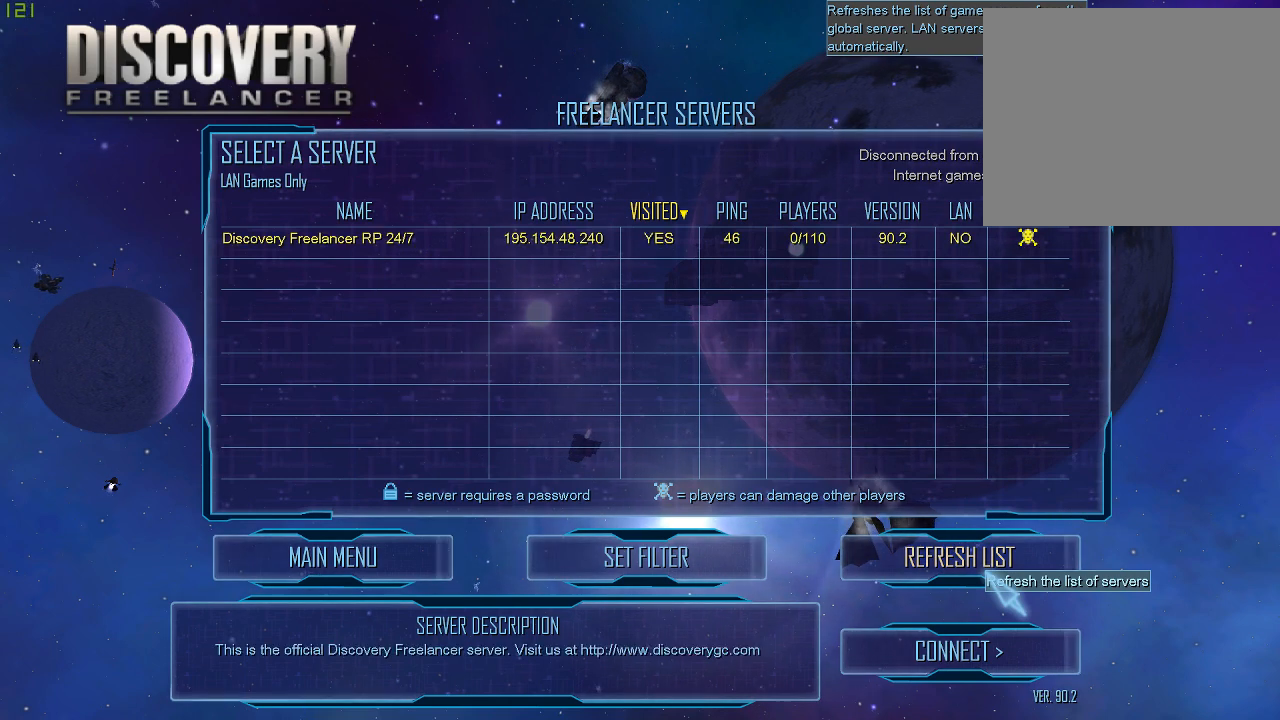
{"keys": [], "mouse": [], "events": []}
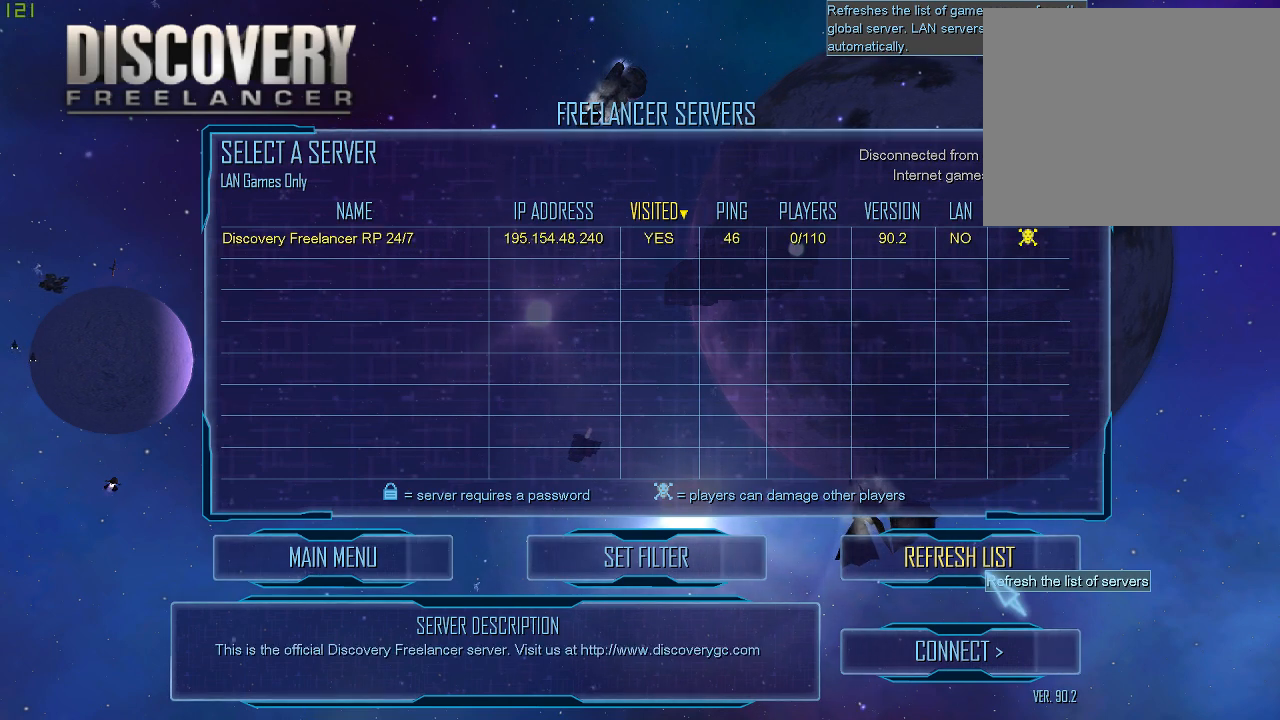
{"keys": [], "mouse": [], "events": []}
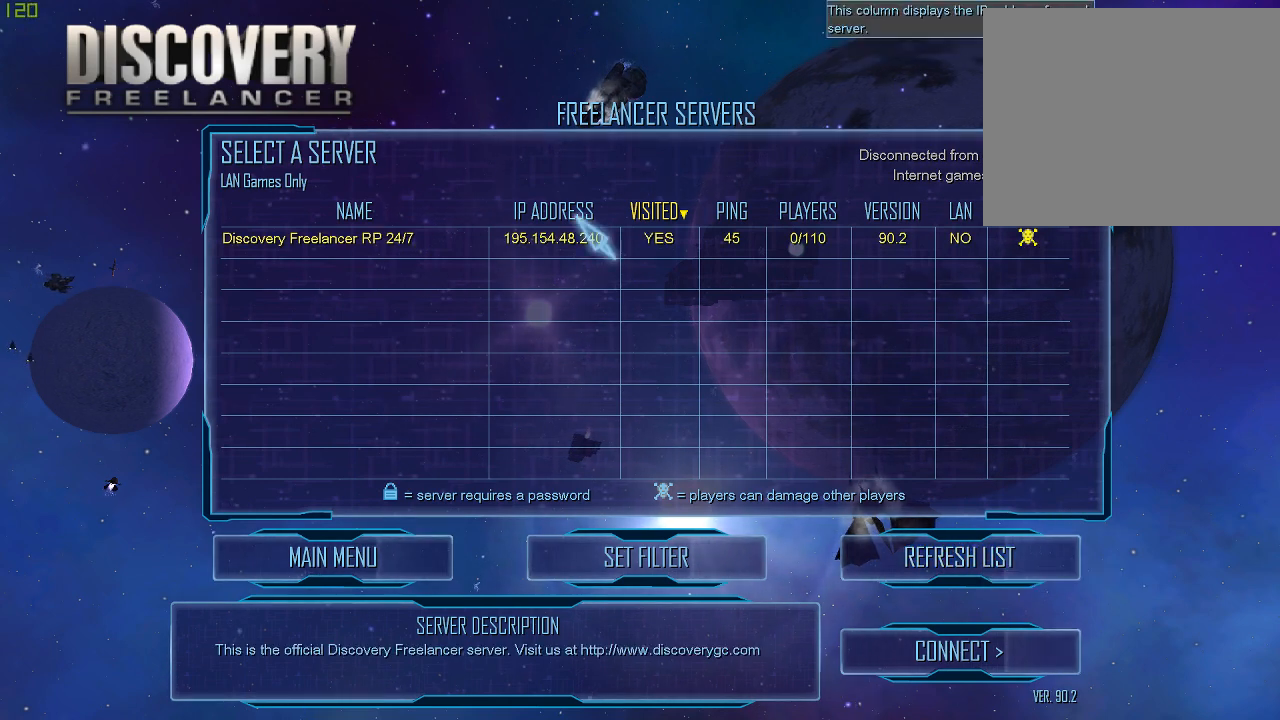
{"keys": [], "mouse": ["left"], "events": [[467, "mouse_left", "down"]]}
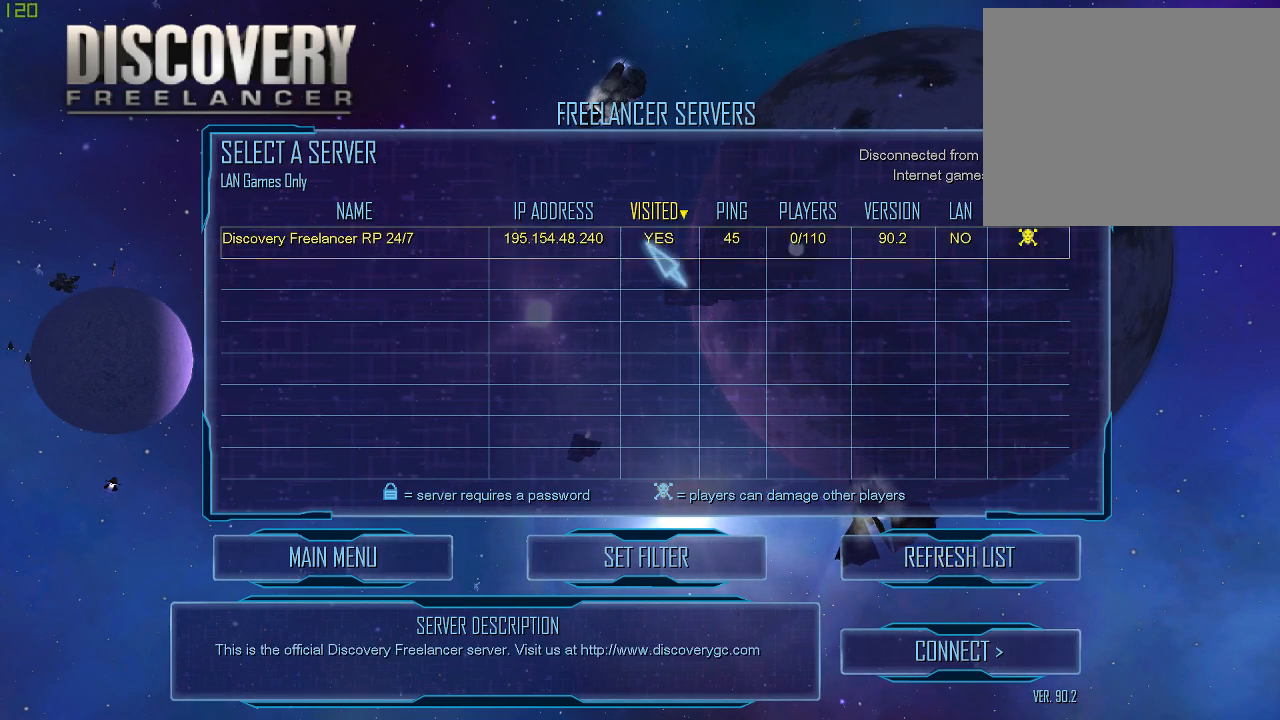
{"keys": [], "mouse": [], "events": [[67, "mouse_left", "up"], [133, "mouse_left", "down"], [200, "mouse_left", "up"]]}
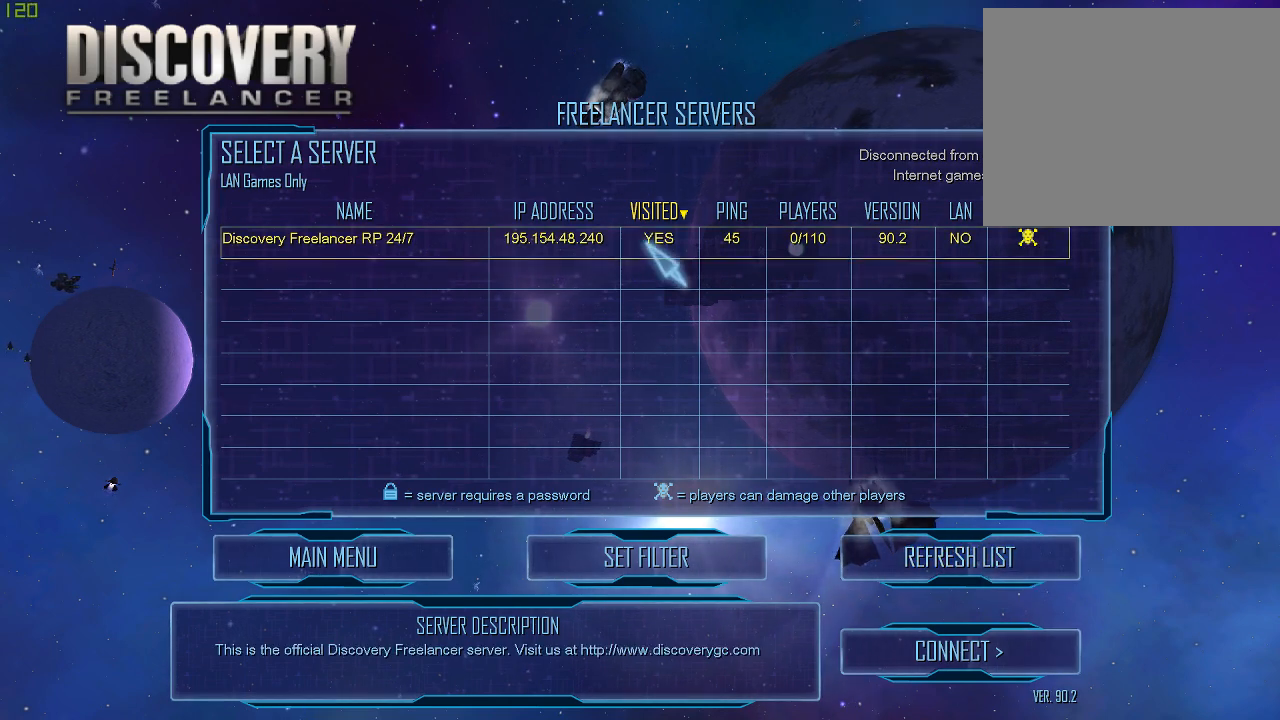
{"keys": [], "mouse": [], "events": []}
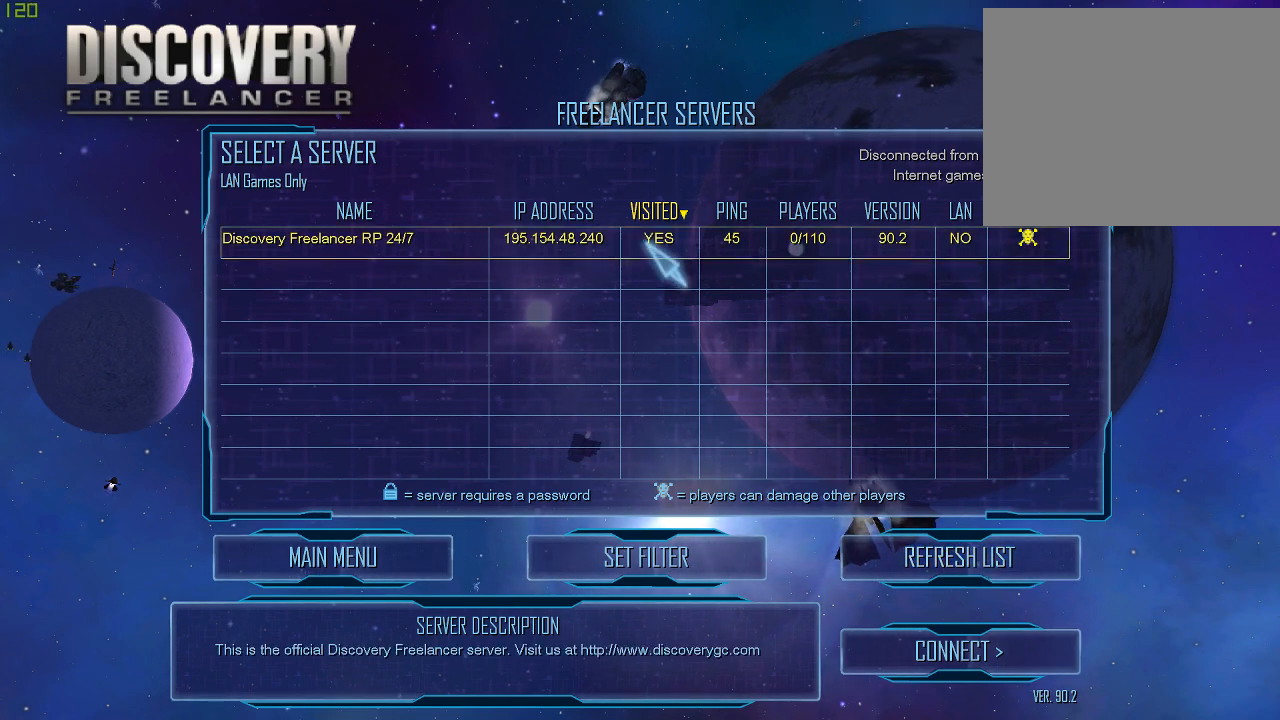
{"keys": [], "mouse": [], "events": []}
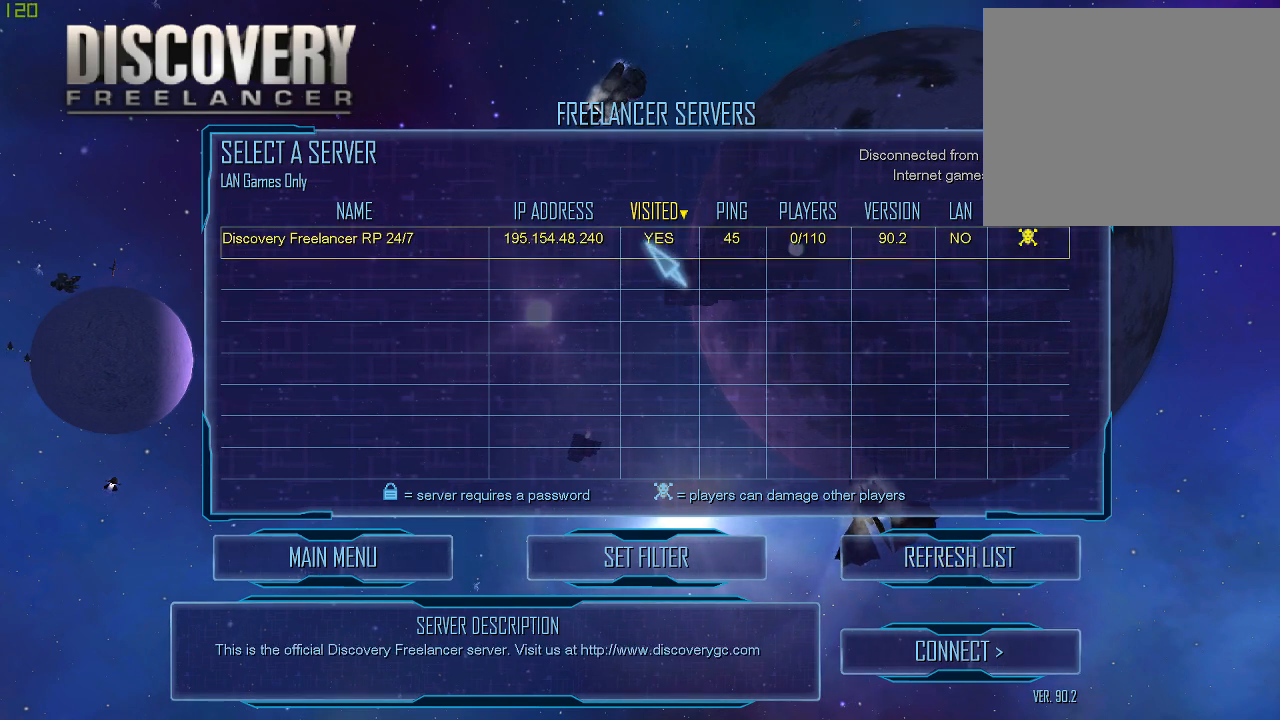
{"keys": [], "mouse": [], "events": []}
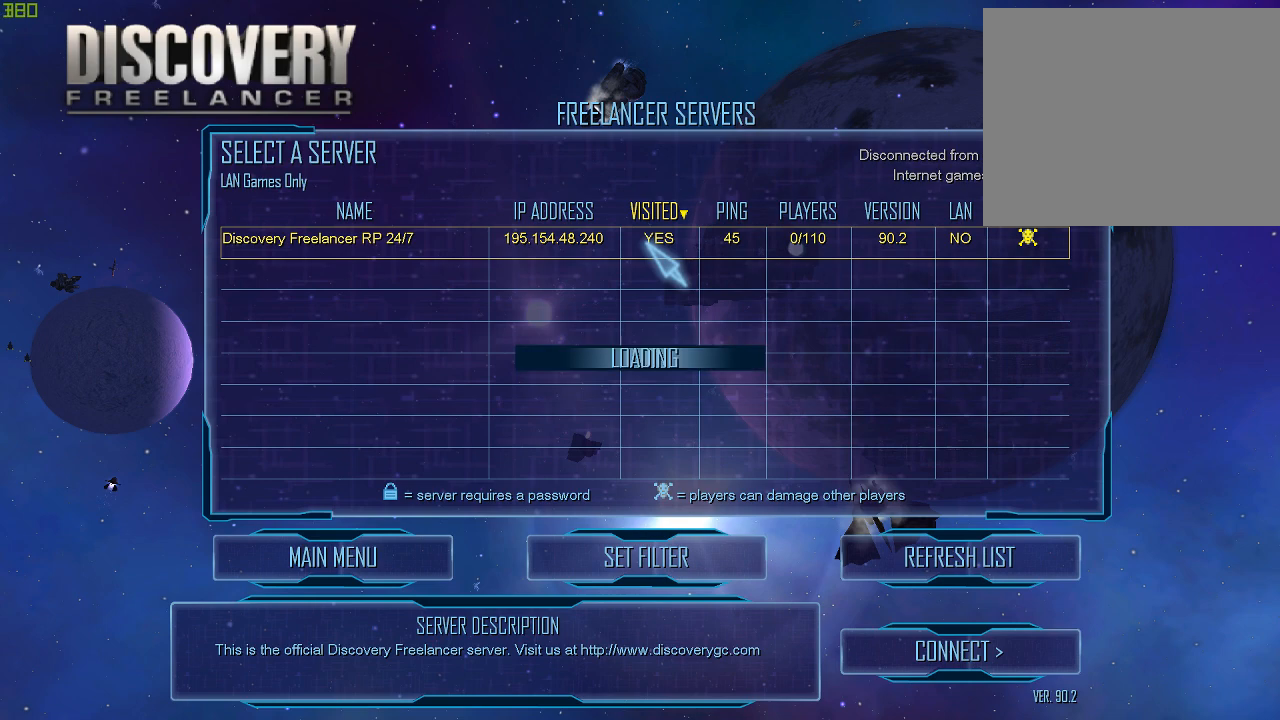
{"keys": [], "mouse": [], "events": []}
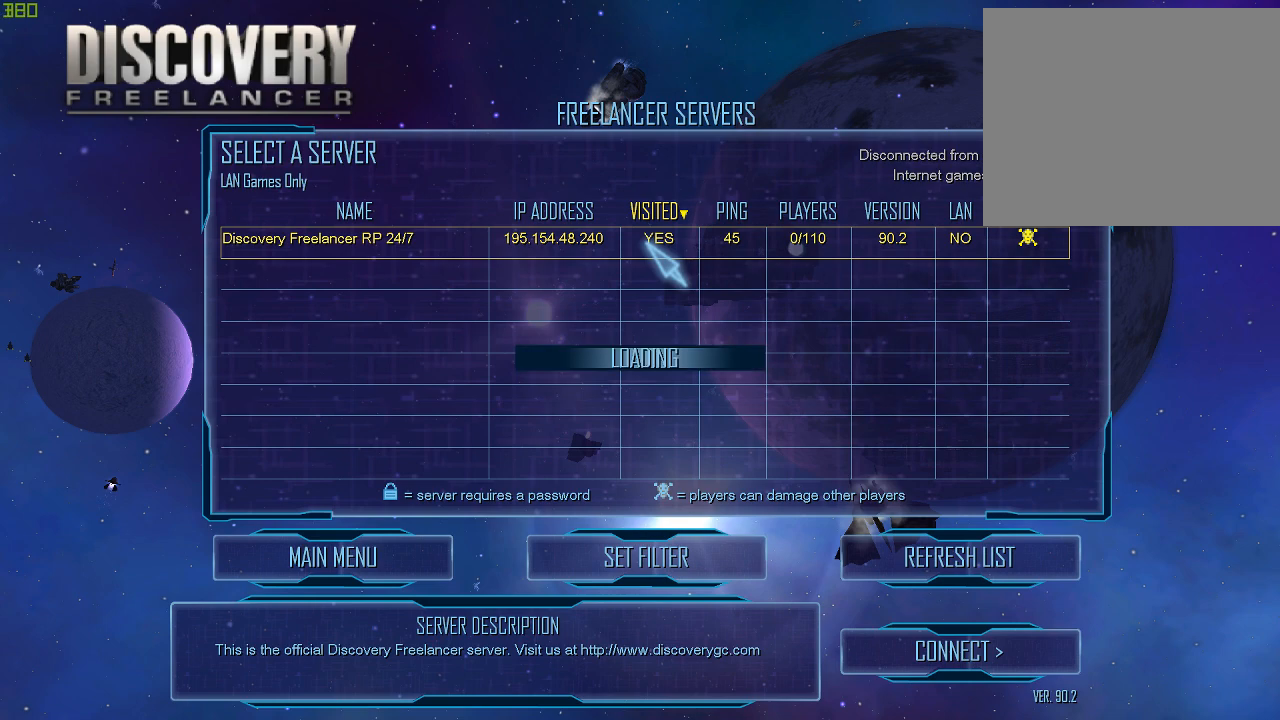
{"keys": [], "mouse": [], "events": []}
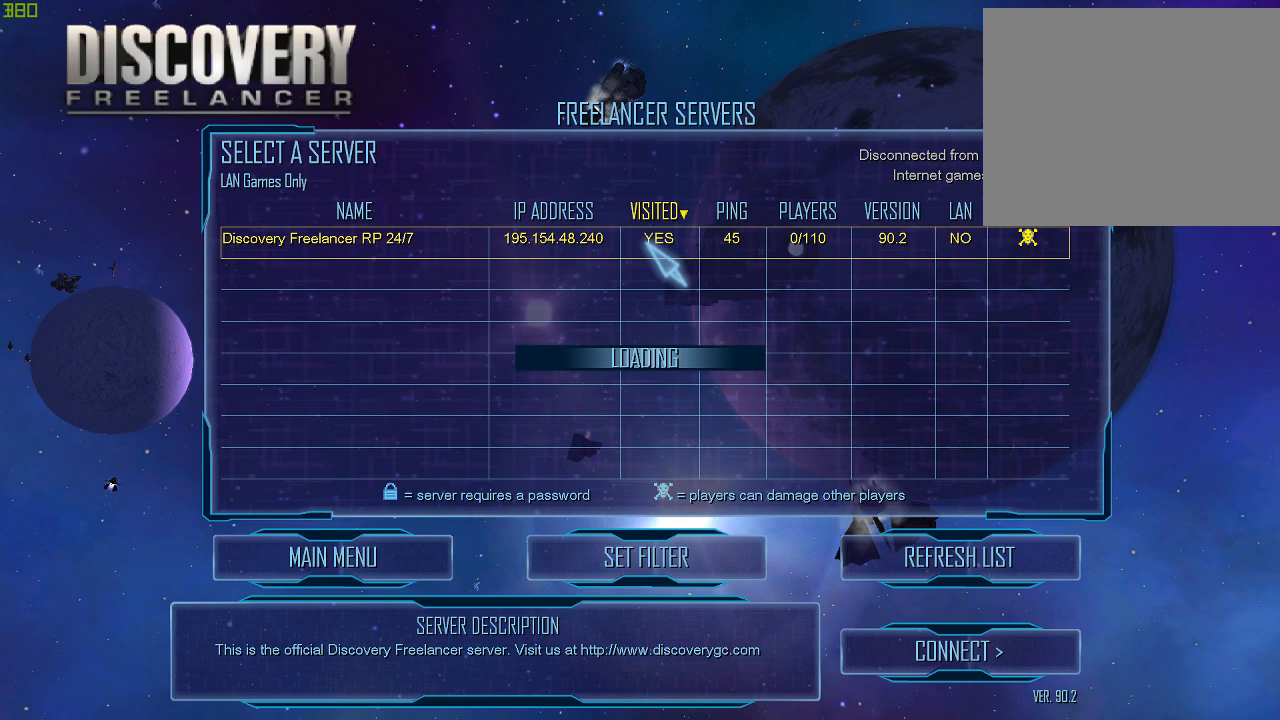
{"keys": [], "mouse": [], "events": []}
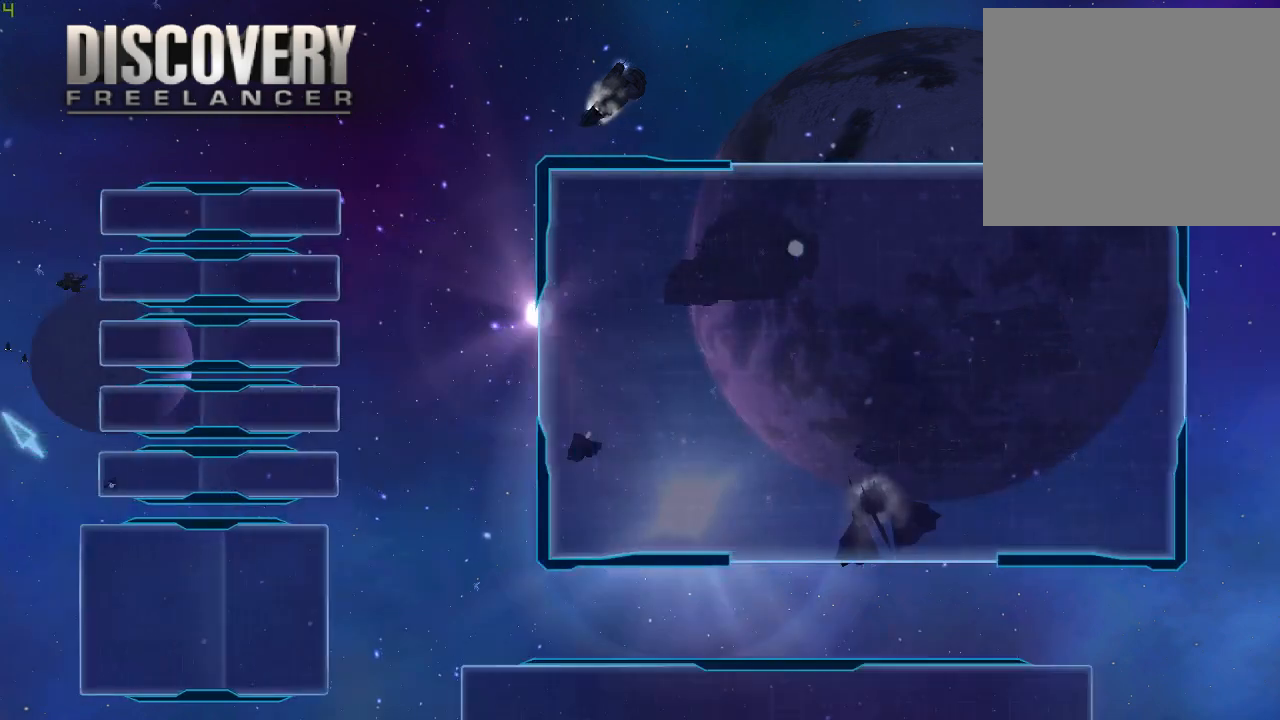
{"keys": [], "mouse": [], "events": []}
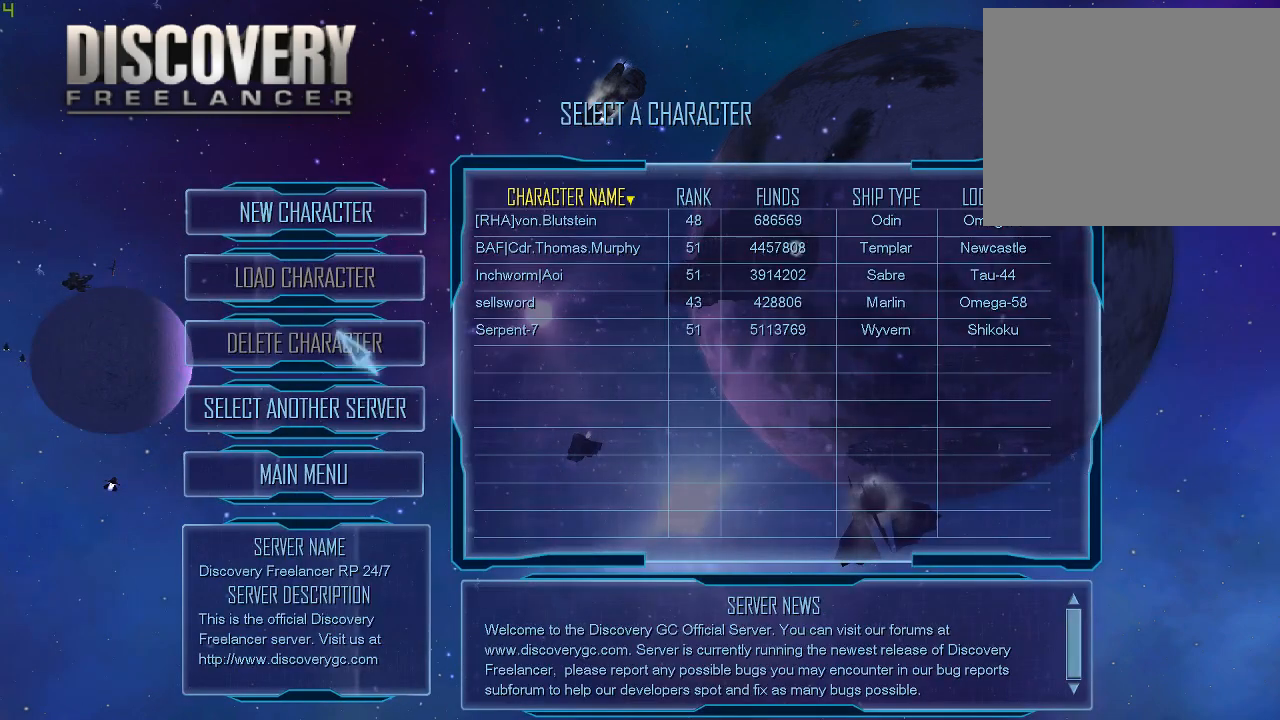
{"keys": [], "mouse": [], "events": []}
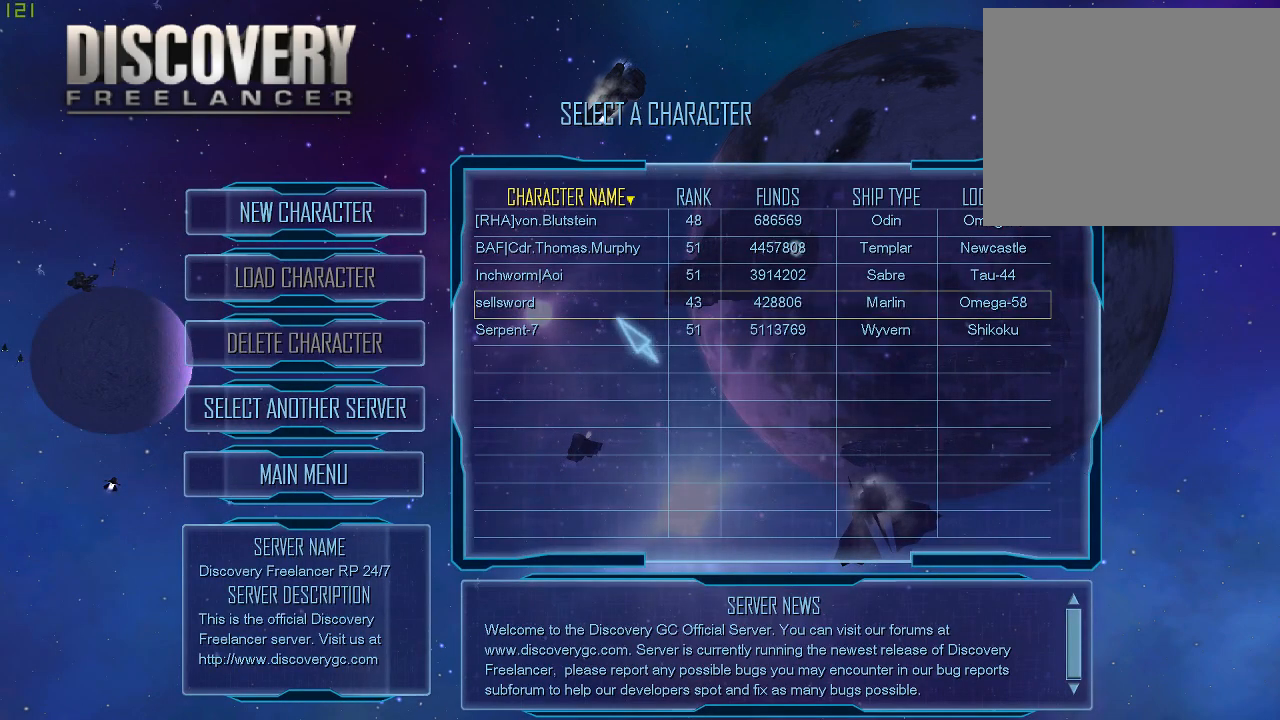
{"keys": [], "mouse": [], "events": []}
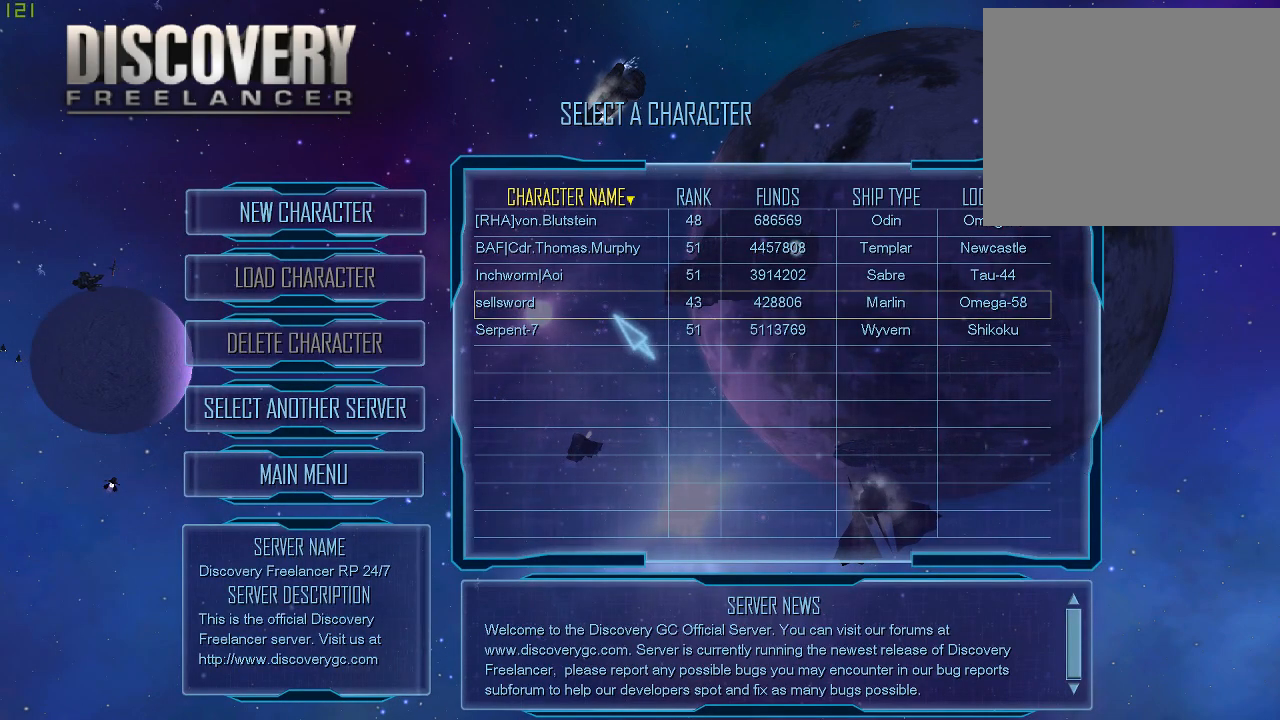
{"keys": [], "mouse": [], "events": [[267, "mouse_left", "down"], [333, "mouse_left", "up"], [400, "mouse_left", "down"], [500, "mouse_left", "up"]]}